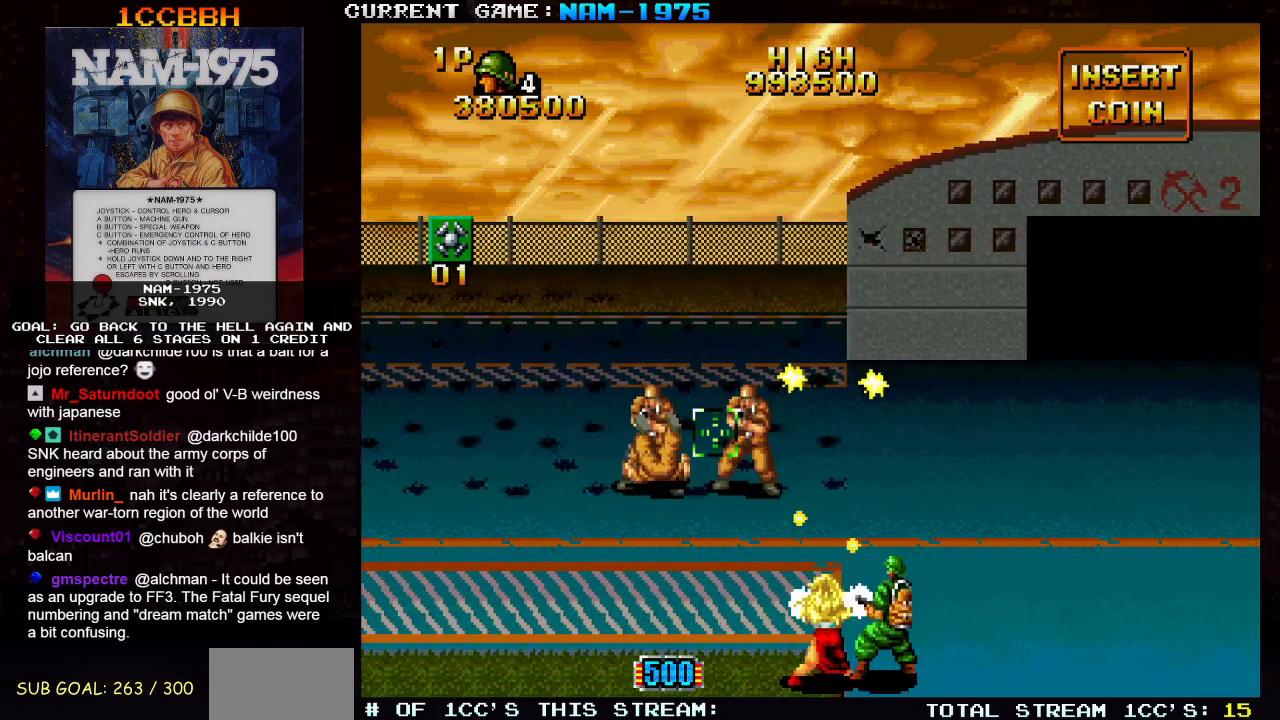
Gameplay with a controller (arcade stick); each line is a JSON object with the inputs held at the frame after it. "events" lists button and stick changes between this image and that frame as [ms after this image, input, new state], when the widget could be followed in between. Not read: L3 R3 other_buttons.
{"buttons": ["SQUARE", "R1"], "left_stick": "left", "events": [[150, "left_stick", "center"], [284, "left_stick", "left"], [367, "R1", "down"]]}
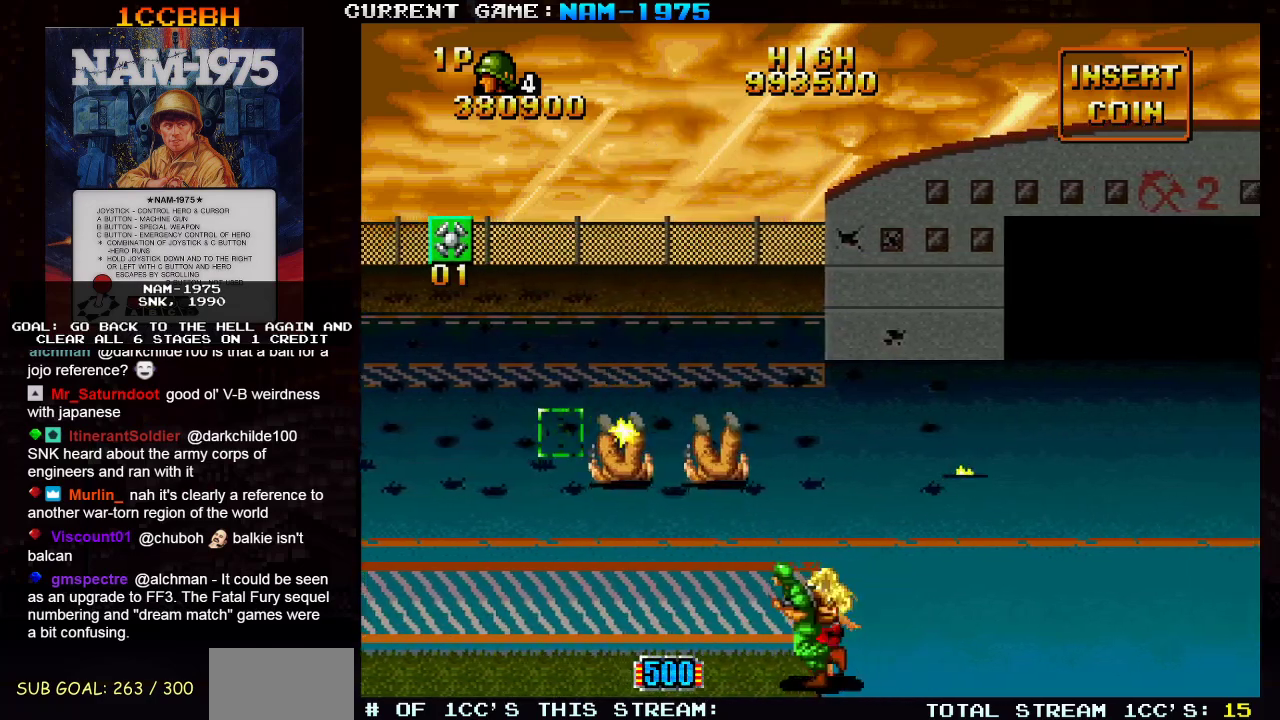
{"buttons": ["SQUARE"], "left_stick": "up-right", "events": [[367, "left_stick", "up"], [417, "left_stick", "up-right"], [433, "R1", "up"]]}
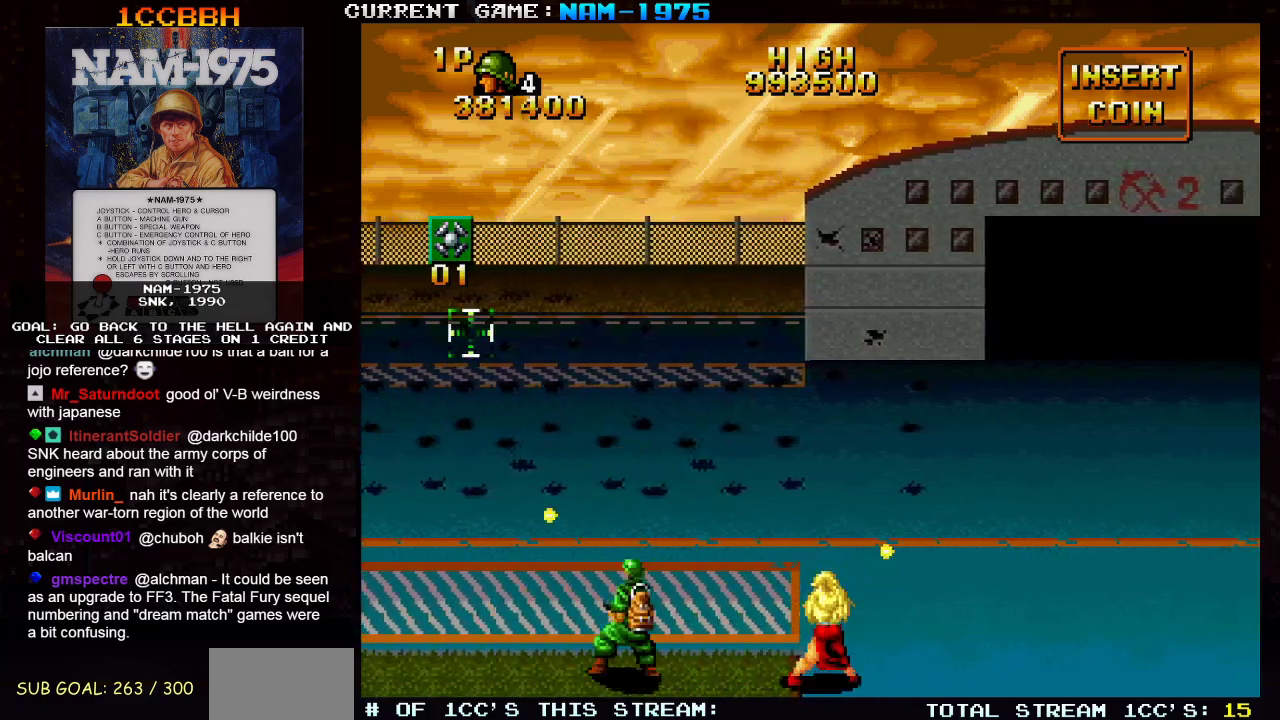
{"buttons": ["SQUARE"], "left_stick": "right", "events": [[84, "left_stick", "right"]]}
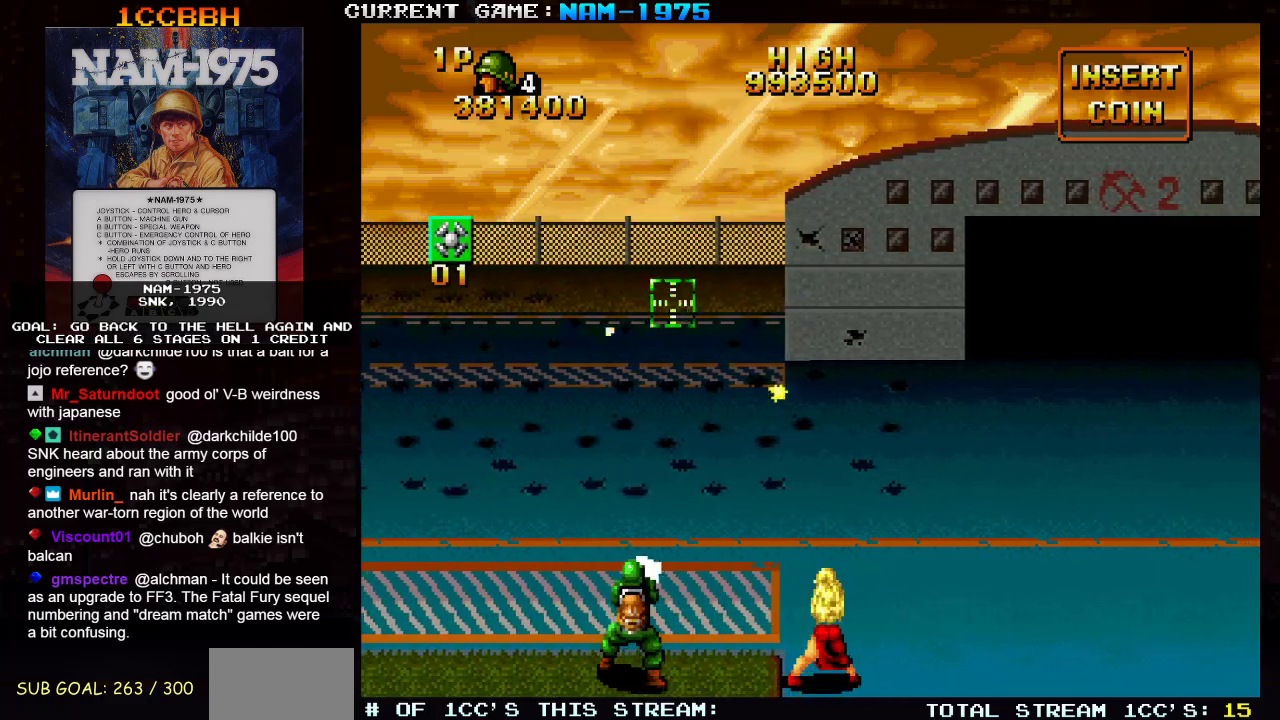
{"buttons": ["SQUARE"], "left_stick": "right", "events": [[116, "left_stick", "up-right"], [300, "left_stick", "down-right"], [400, "left_stick", "right"]]}
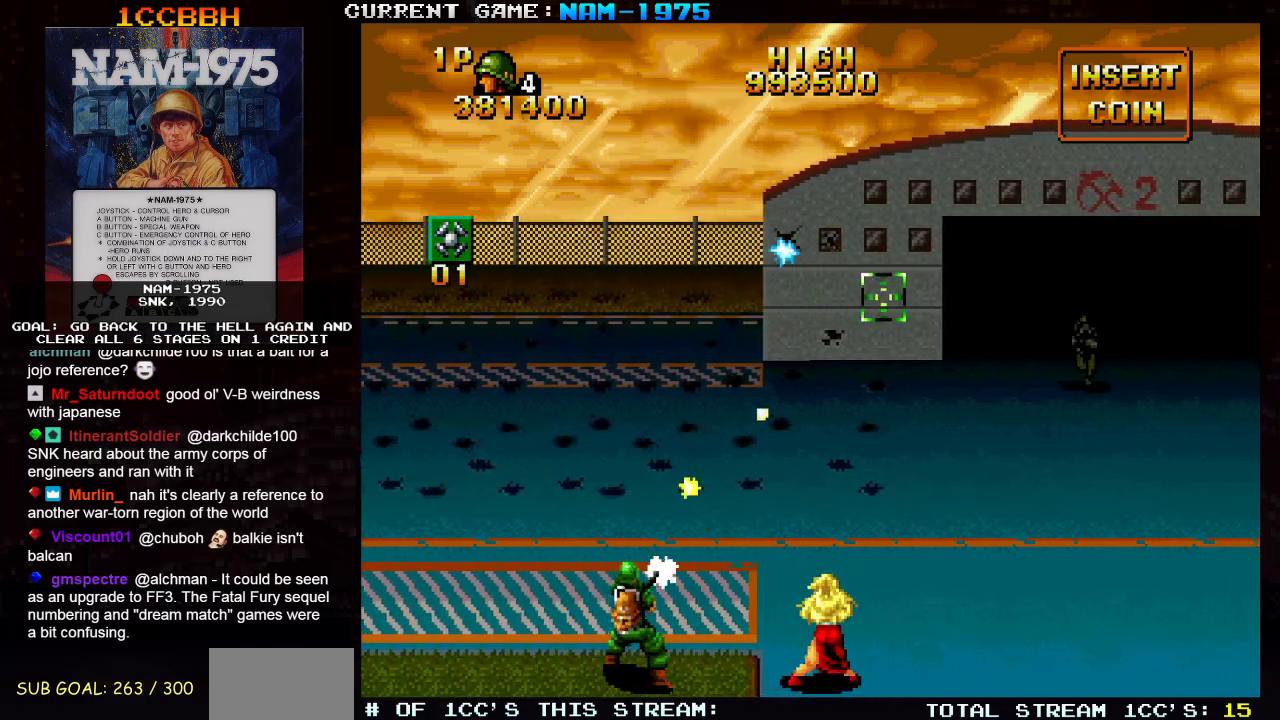
{"buttons": ["SQUARE"], "left_stick": "down-right", "events": [[50, "left_stick", "up"], [117, "left_stick", "up-left"], [317, "left_stick", "up-right"], [384, "left_stick", "down-right"]]}
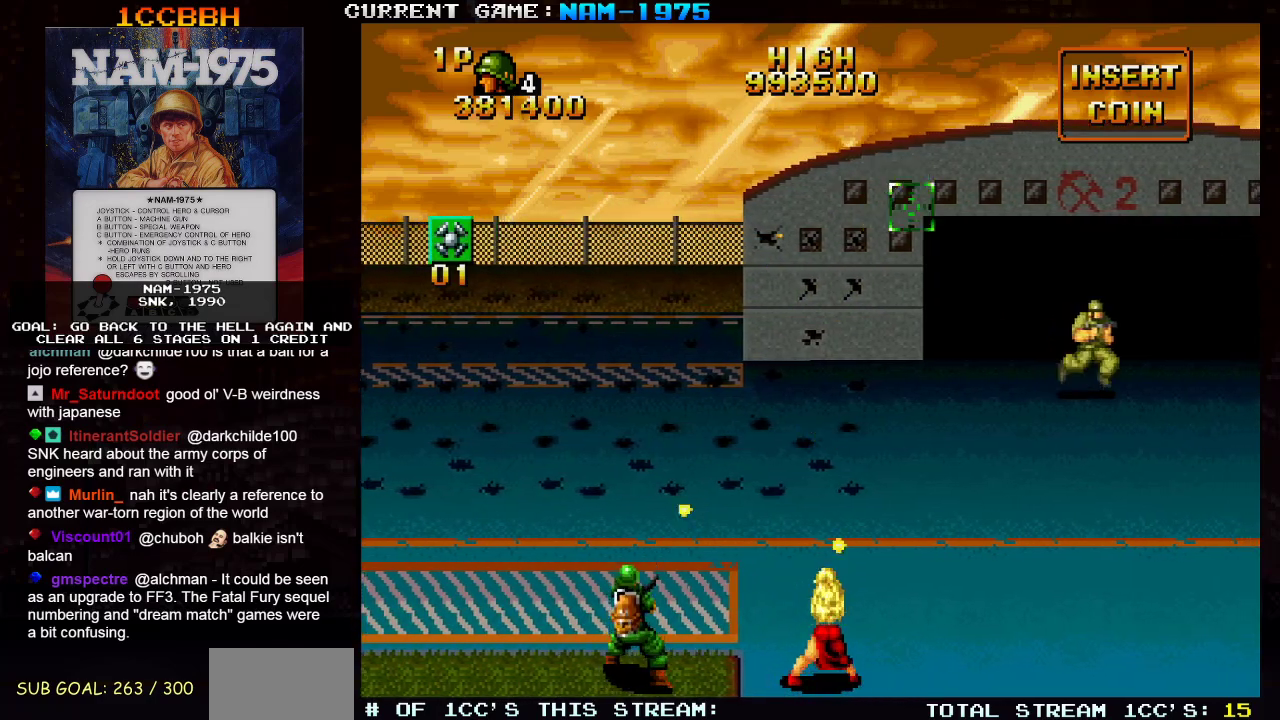
{"buttons": ["SQUARE"], "left_stick": "right", "events": [[267, "left_stick", "right"]]}
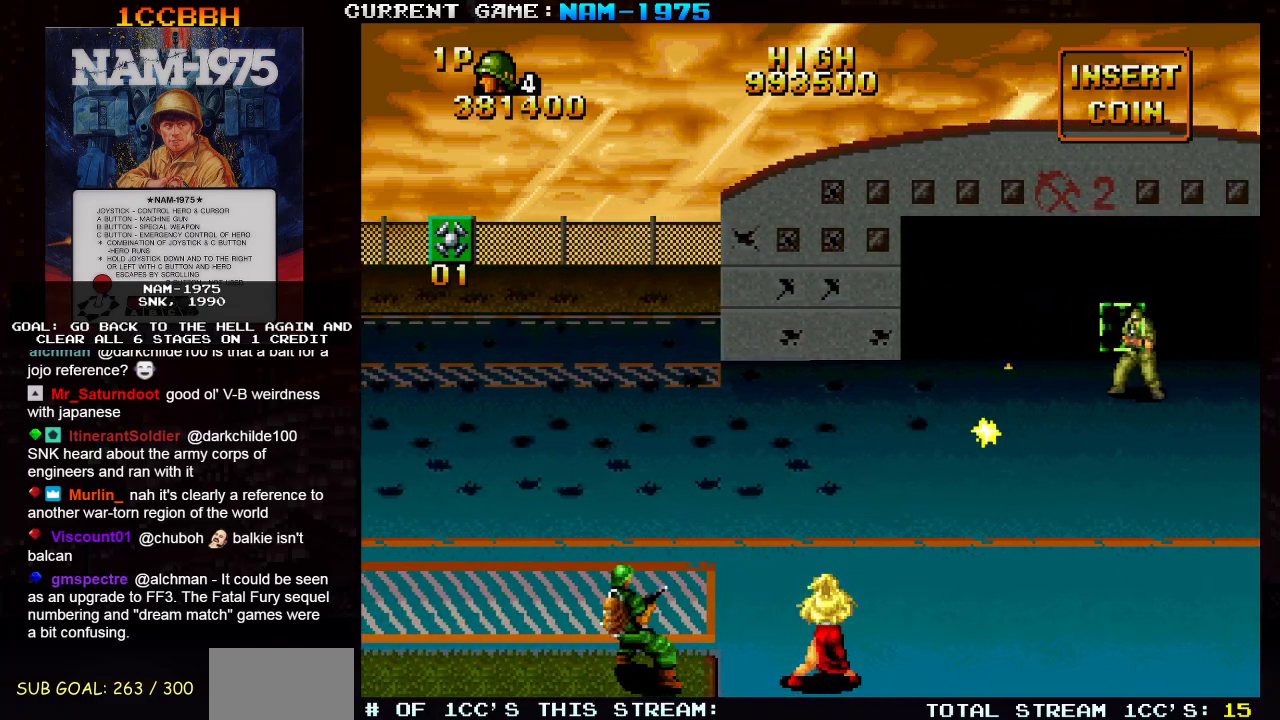
{"buttons": ["SQUARE"], "left_stick": "left", "events": [[67, "left_stick", "up"], [334, "left_stick", "left"]]}
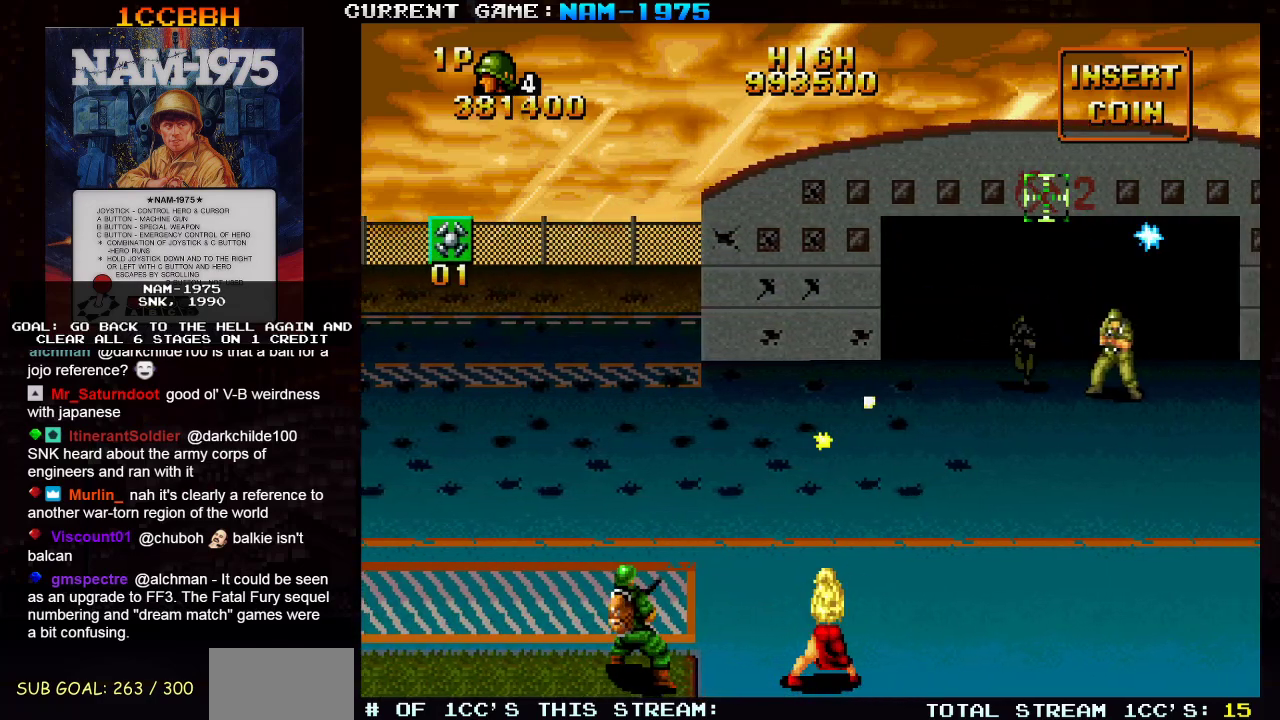
{"buttons": ["SQUARE"], "left_stick": "left", "events": []}
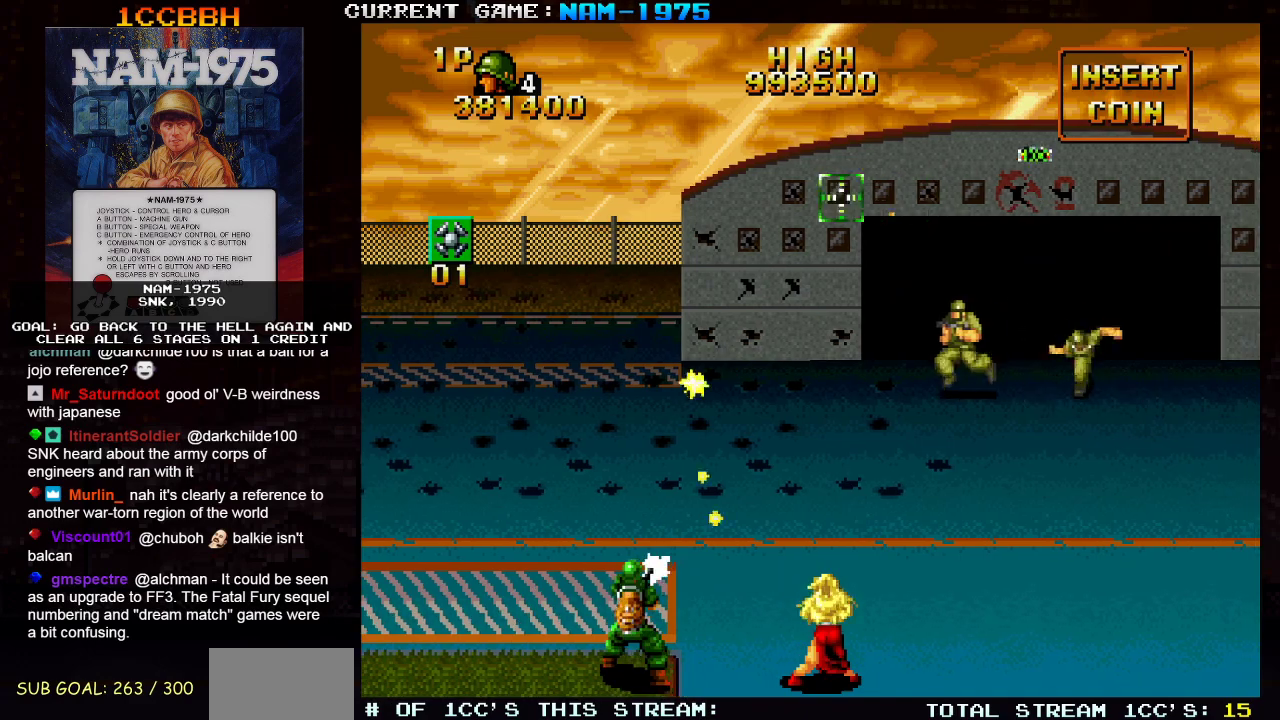
{"buttons": ["SQUARE"], "left_stick": "up-right", "events": [[33, "left_stick", "down"], [100, "left_stick", "down-right"], [317, "left_stick", "down-left"], [451, "left_stick", "up-right"]]}
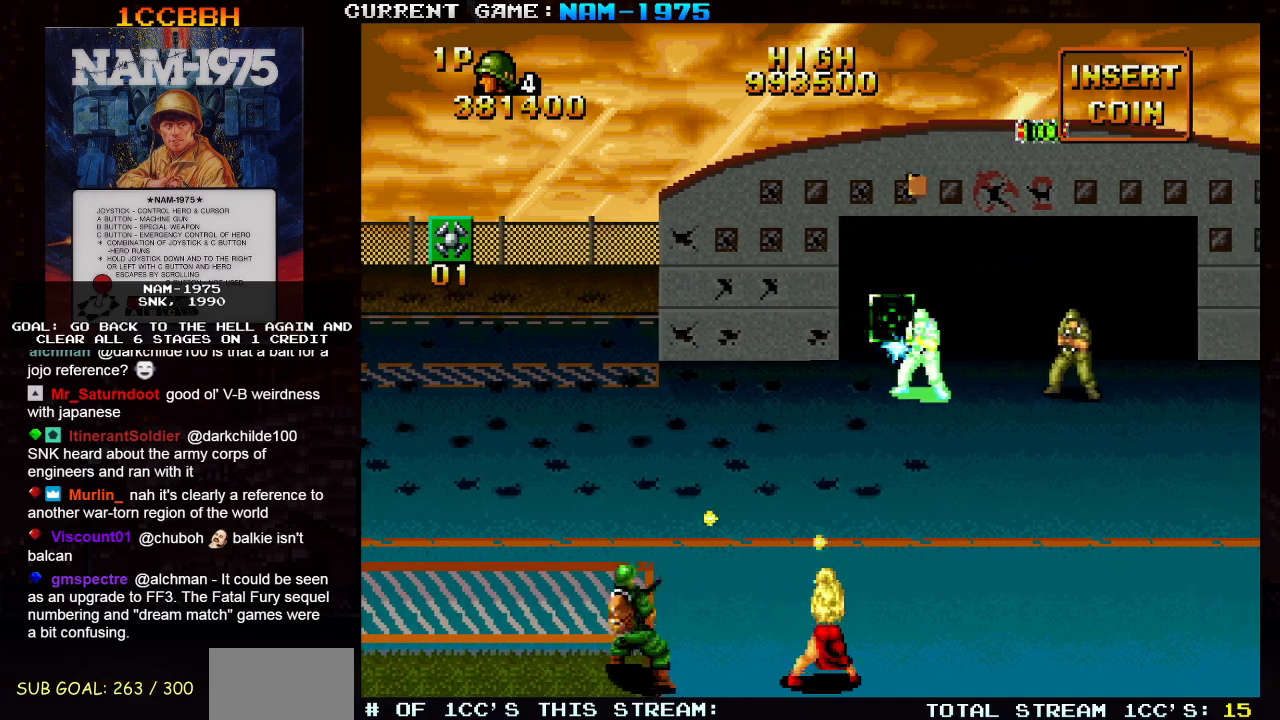
{"buttons": ["SQUARE"], "left_stick": "center", "events": [[116, "left_stick", "down-right"], [216, "left_stick", "right"], [400, "left_stick", "center"]]}
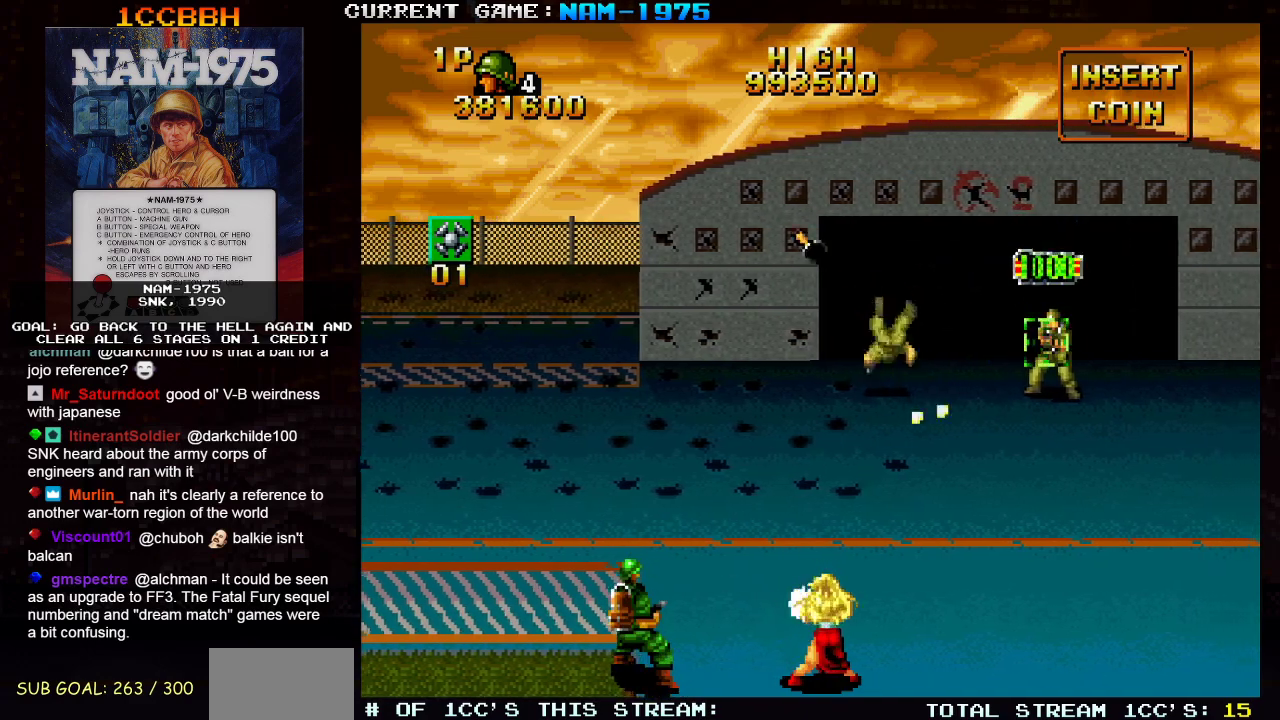
{"buttons": ["SQUARE"], "left_stick": "right", "events": [[84, "left_stick", "right"], [100, "R1", "down"], [467, "R1", "up"]]}
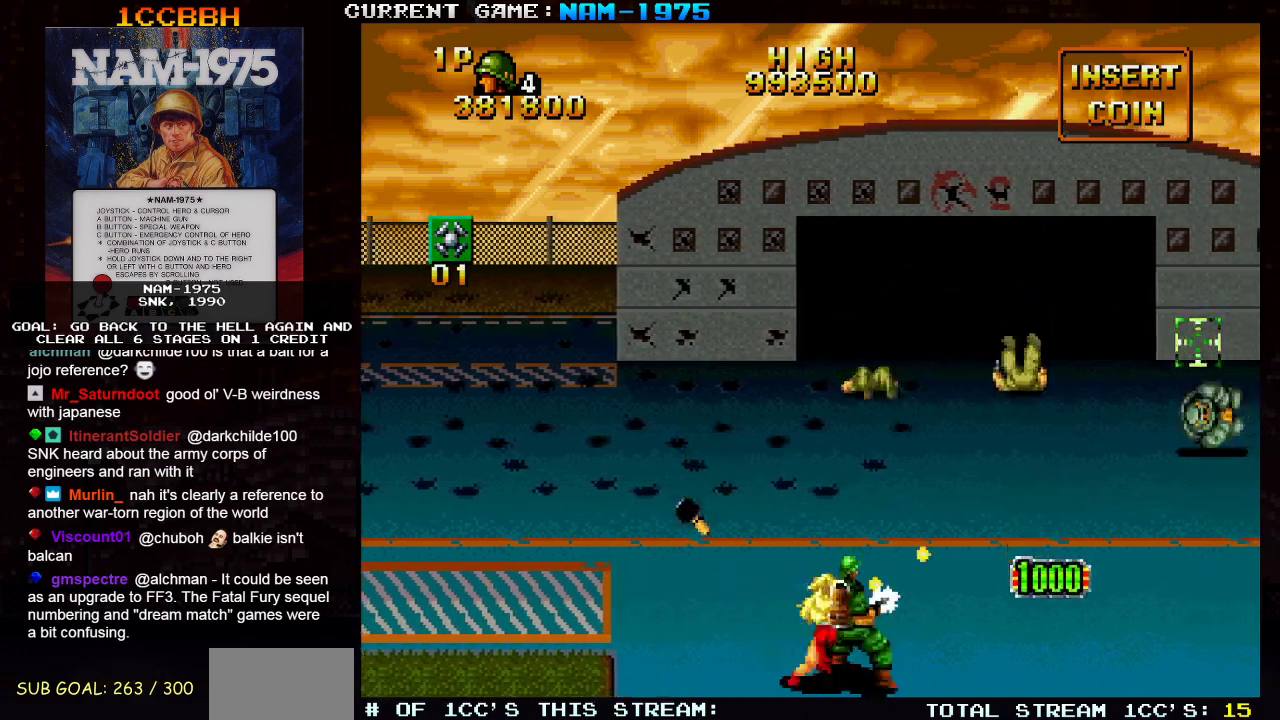
{"buttons": ["SQUARE"], "left_stick": "left", "events": [[83, "left_stick", "down"], [183, "left_stick", "left"], [333, "left_stick", "center"], [467, "left_stick", "left"]]}
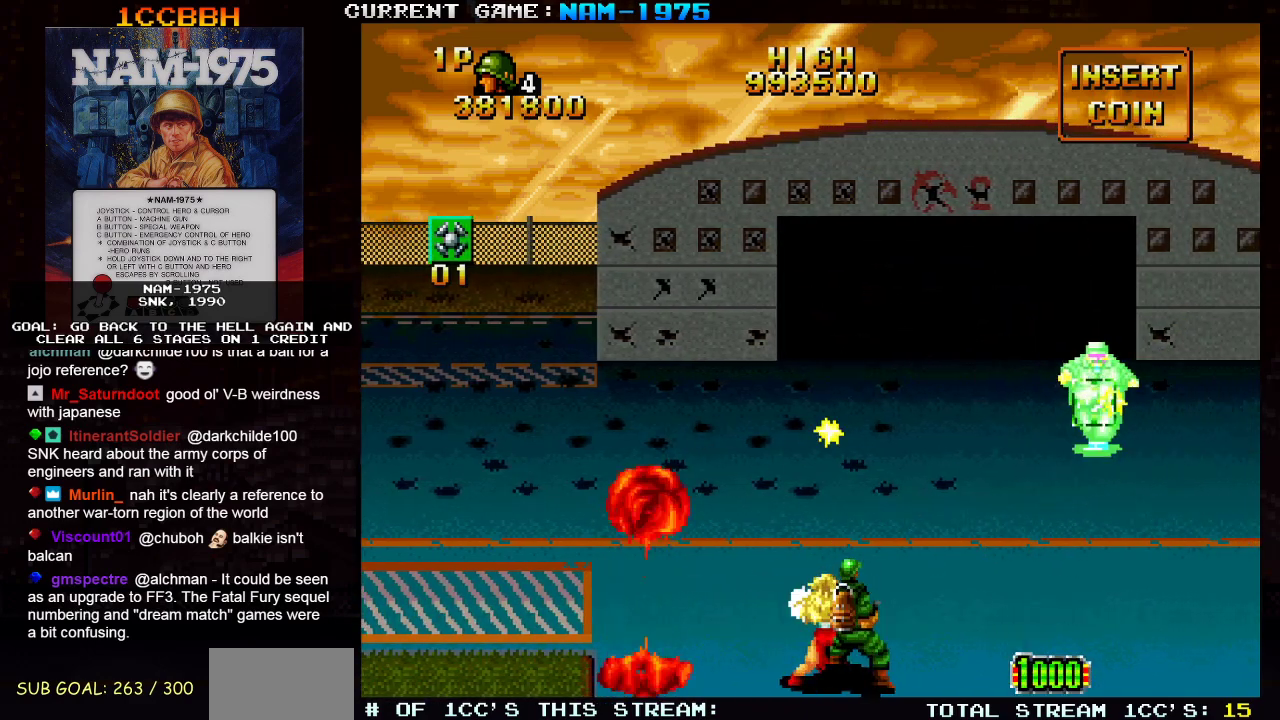
{"buttons": ["SQUARE"], "left_stick": "center", "events": [[100, "left_stick", "center"], [200, "left_stick", "left"], [267, "left_stick", "center"], [367, "left_stick", "left"], [467, "left_stick", "center"]]}
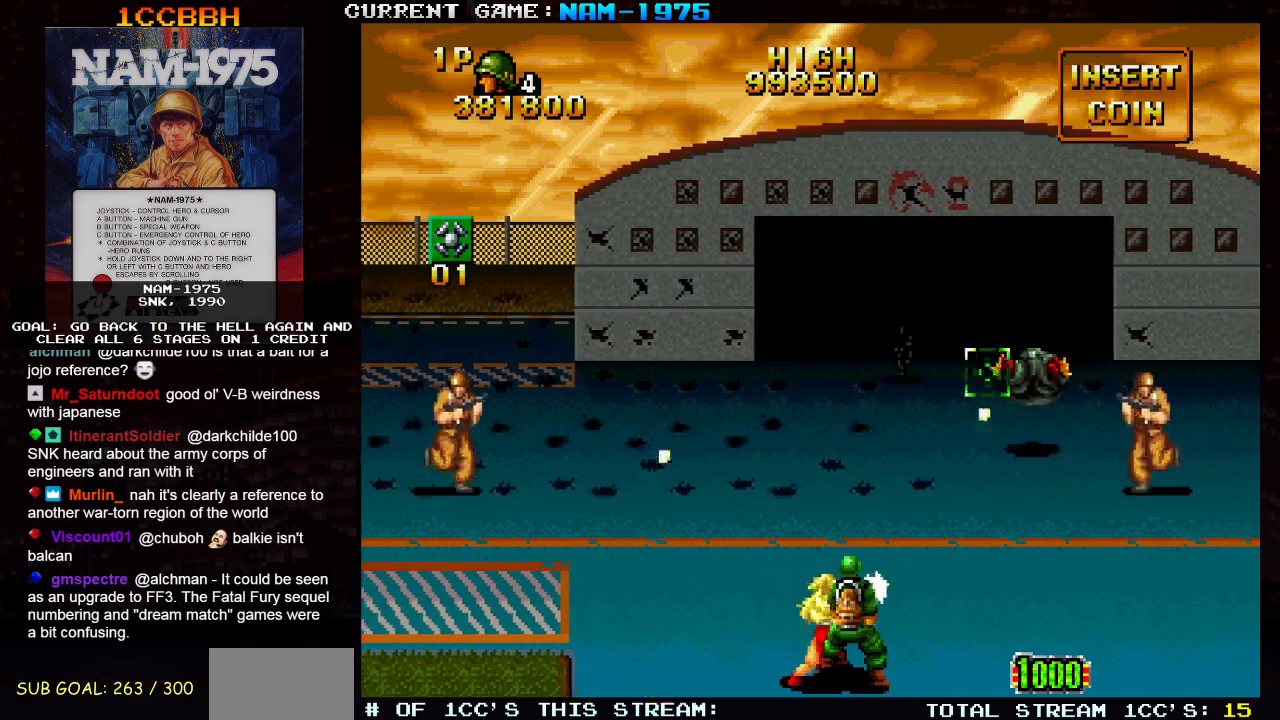
{"buttons": ["SQUARE"], "left_stick": "left", "events": [[83, "left_stick", "right"], [116, "R1", "down"], [250, "R1", "up"], [250, "left_stick", "left"]]}
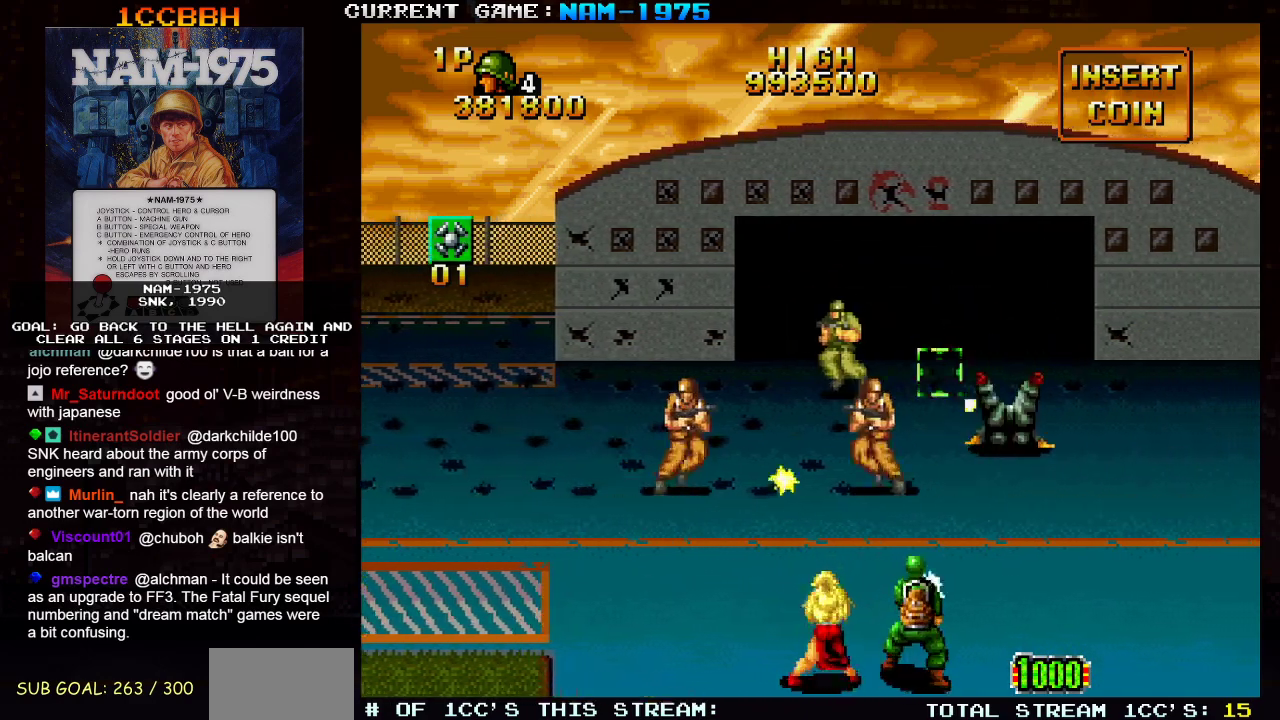
{"buttons": ["SQUARE"], "left_stick": "down-right", "events": [[134, "left_stick", "right"], [217, "left_stick", "up"], [367, "left_stick", "center"], [417, "left_stick", "down-right"]]}
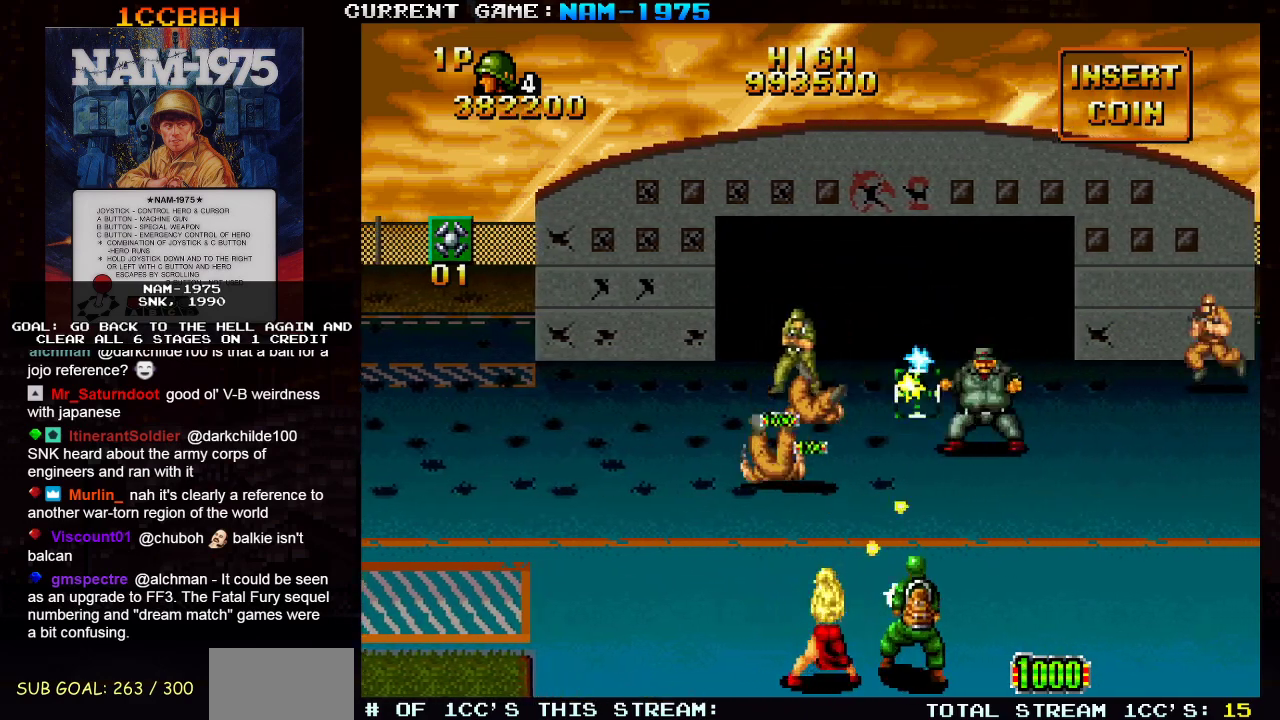
{"buttons": ["SQUARE", "R1"], "left_stick": "center", "events": [[50, "left_stick", "center"], [166, "left_stick", "right"], [233, "R1", "down"], [467, "left_stick", "center"]]}
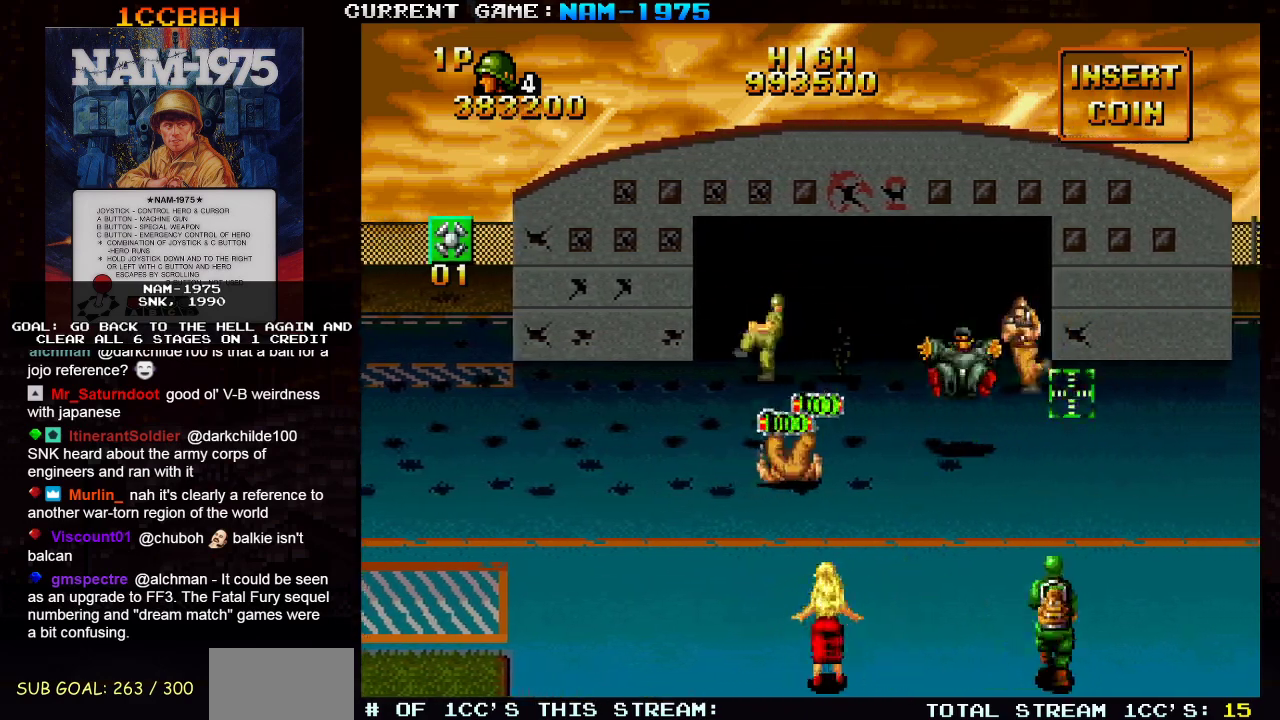
{"buttons": ["SQUARE"], "left_stick": "right"}
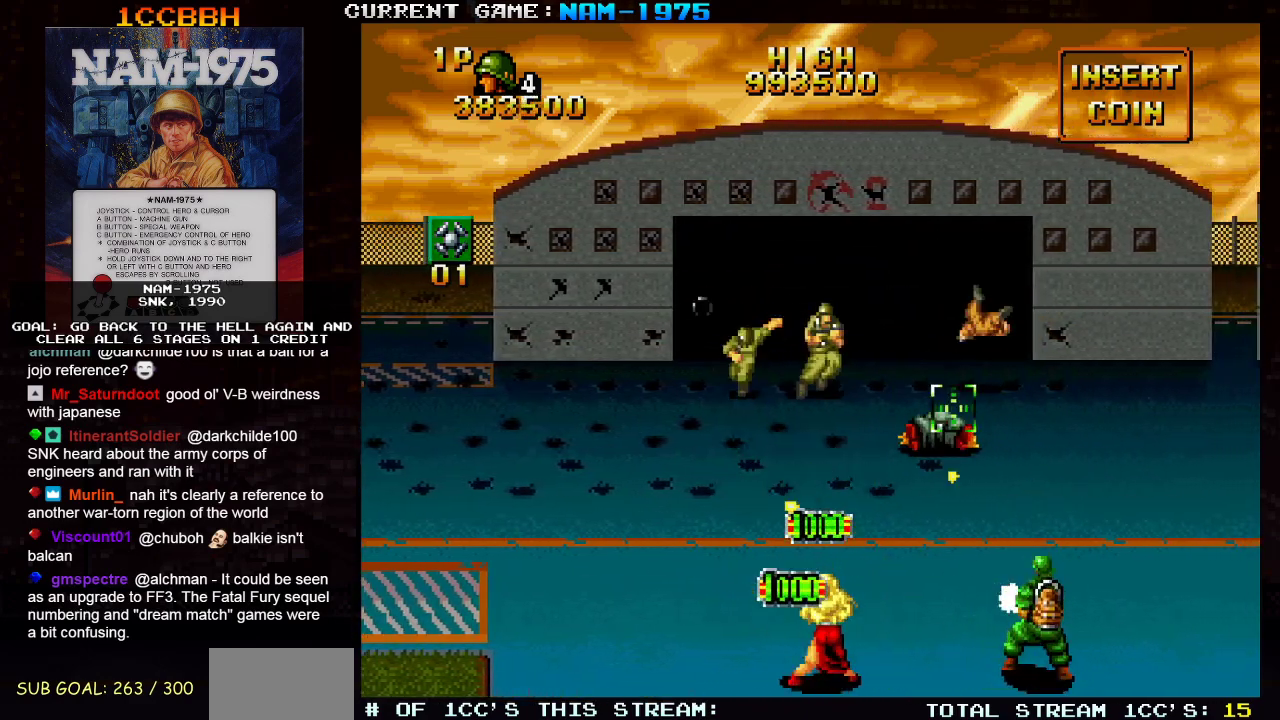
{"buttons": ["SQUARE"], "left_stick": "down", "events": [[50, "left_stick", "up"], [183, "left_stick", "center"], [267, "left_stick", "left"], [350, "left_stick", "center"], [467, "left_stick", "down"]]}
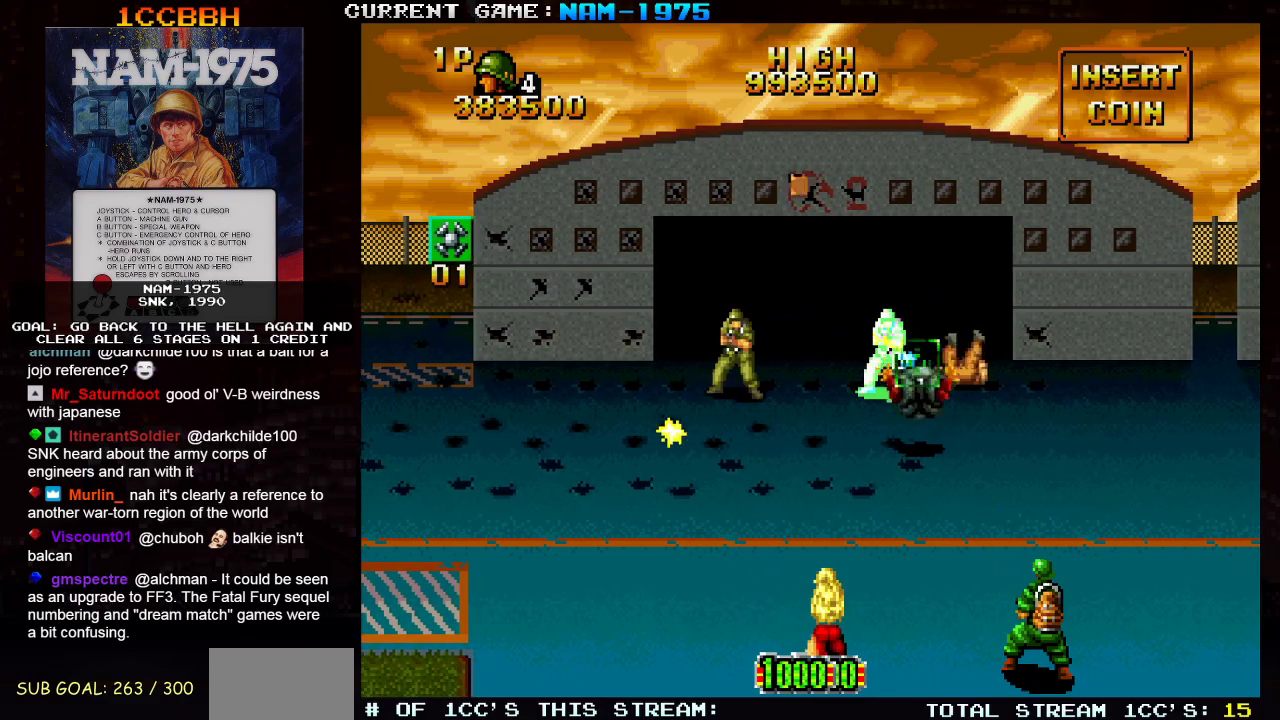
{"buttons": ["SQUARE", "R1"], "left_stick": "left", "events": [[50, "left_stick", "center"], [234, "left_stick", "left"], [267, "R1", "down"]]}
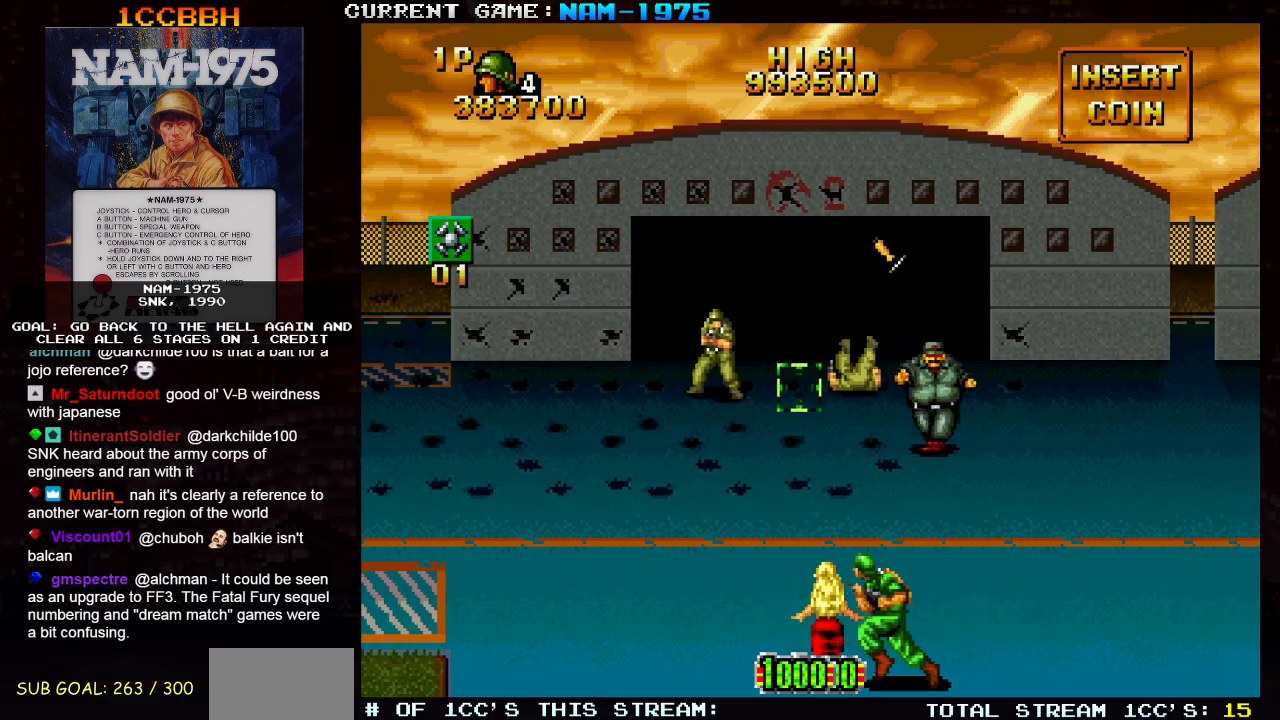
{"buttons": ["SQUARE"], "left_stick": "down-right", "events": [[150, "left_stick", "up-left"], [183, "R1", "up"], [300, "left_stick", "right"], [400, "left_stick", "down-right"]]}
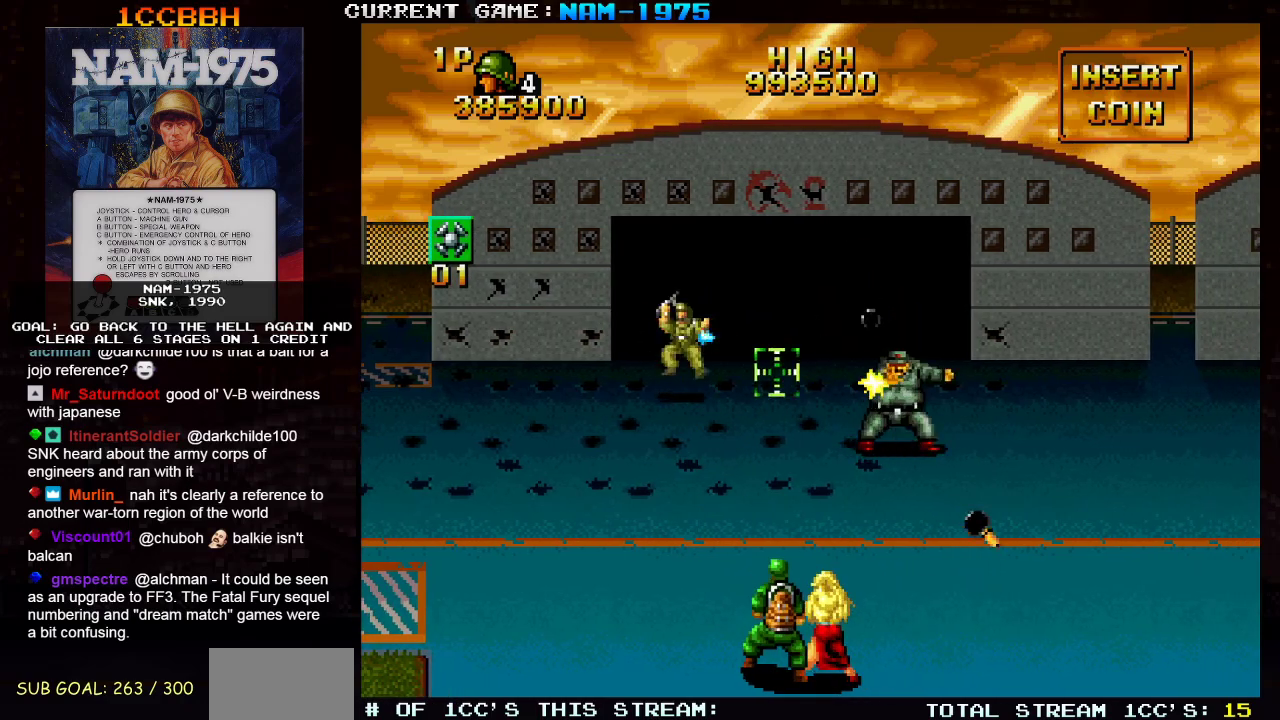
{"buttons": ["SQUARE"], "left_stick": "left", "events": [[17, "left_stick", "right"], [317, "left_stick", "center"], [367, "left_stick", "left"]]}
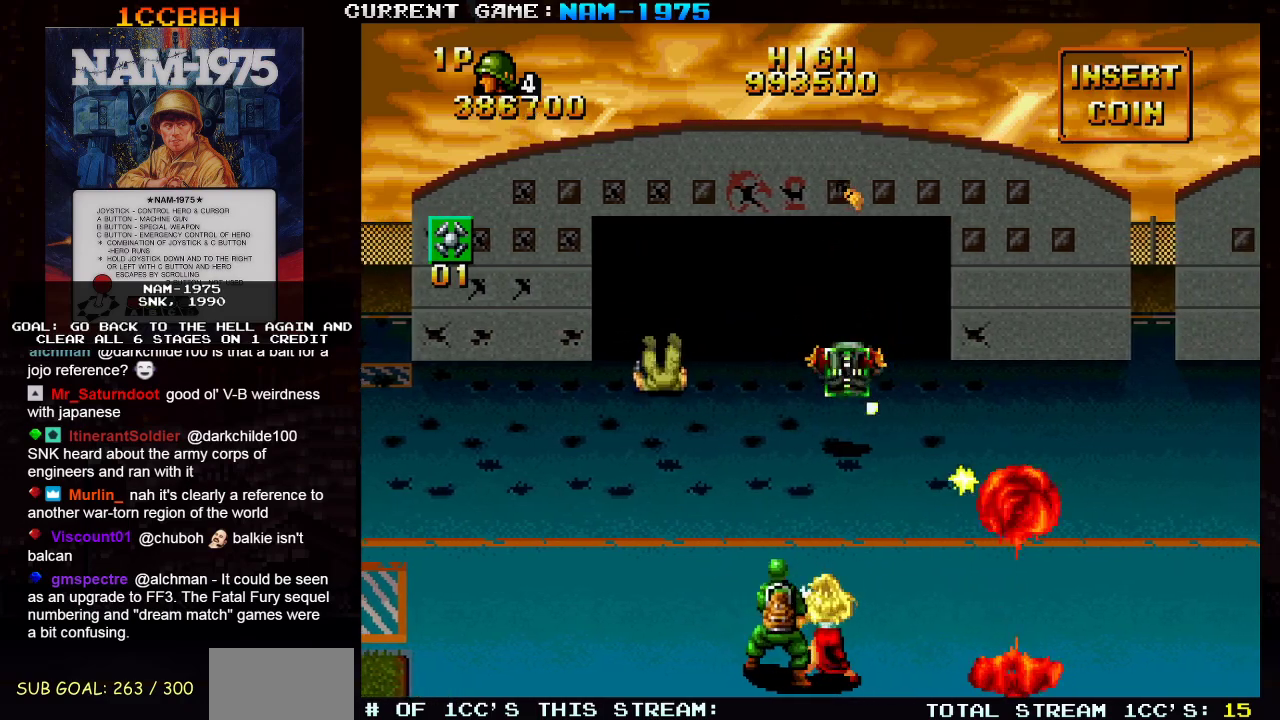
{"buttons": ["SQUARE"], "left_stick": "up-left", "events": [[100, "R1", "down"], [216, "left_stick", "up-left"], [367, "R1", "up"]]}
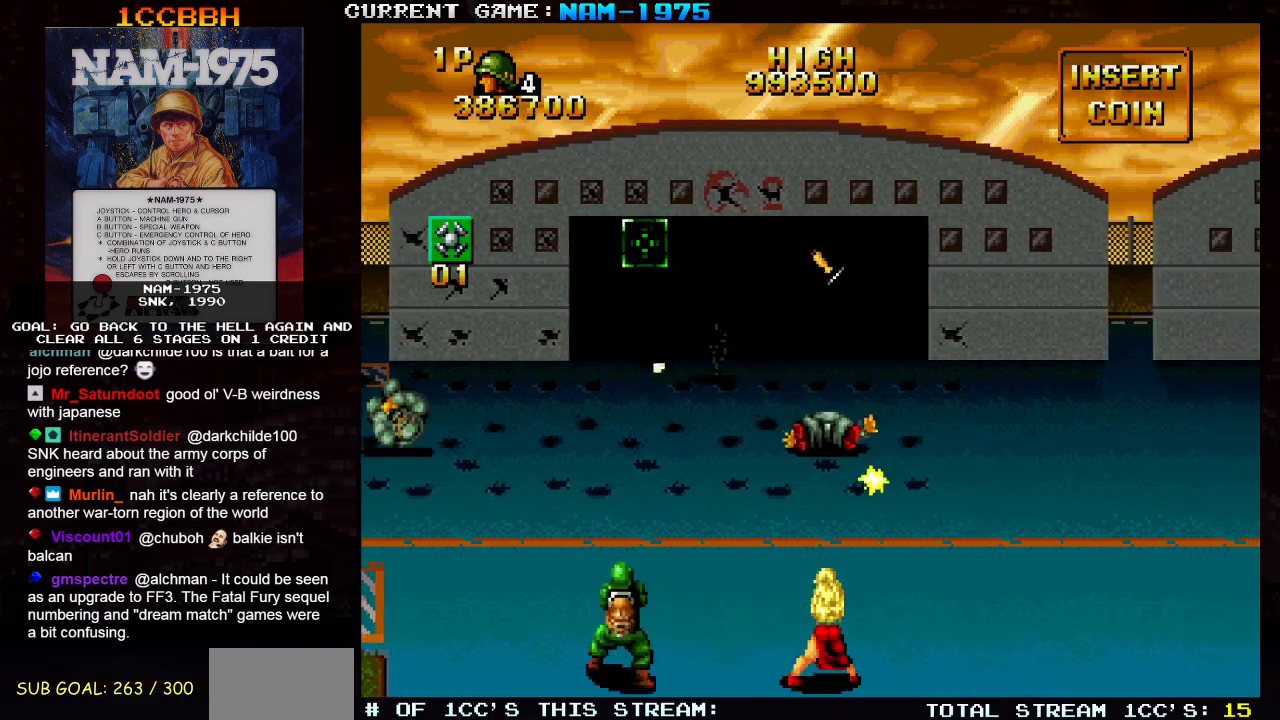
{"buttons": ["SQUARE"], "left_stick": "down-left", "events": [[50, "left_stick", "right"], [150, "left_stick", "down-left"]]}
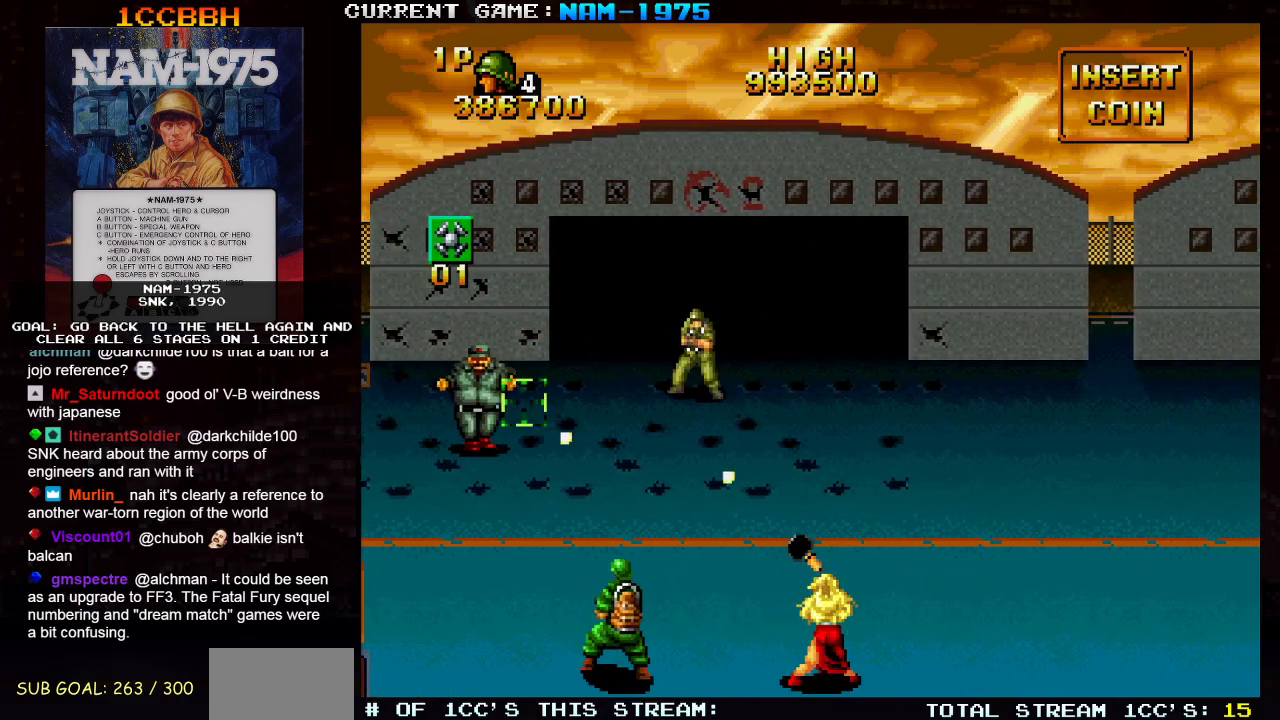
{"buttons": ["SQUARE"], "left_stick": "right", "events": [[50, "left_stick", "right"], [267, "left_stick", "up"], [383, "left_stick", "right"]]}
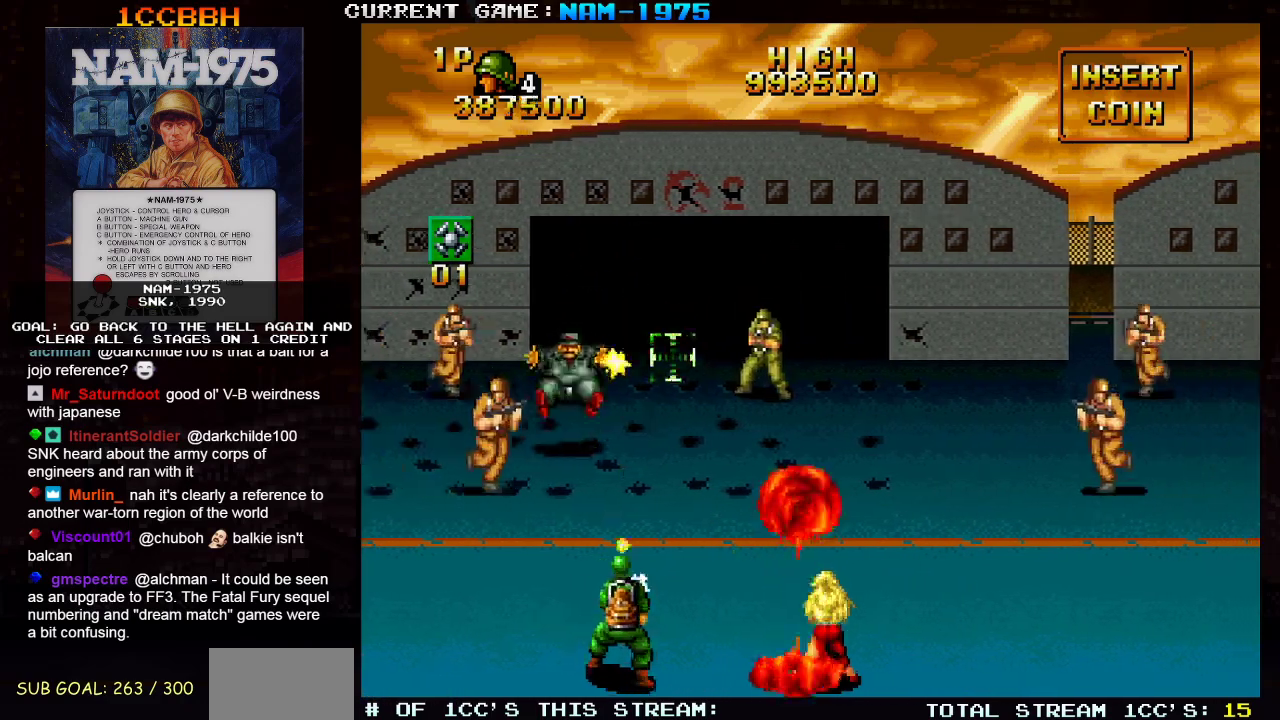
{"buttons": ["SQUARE"], "left_stick": "up-right"}
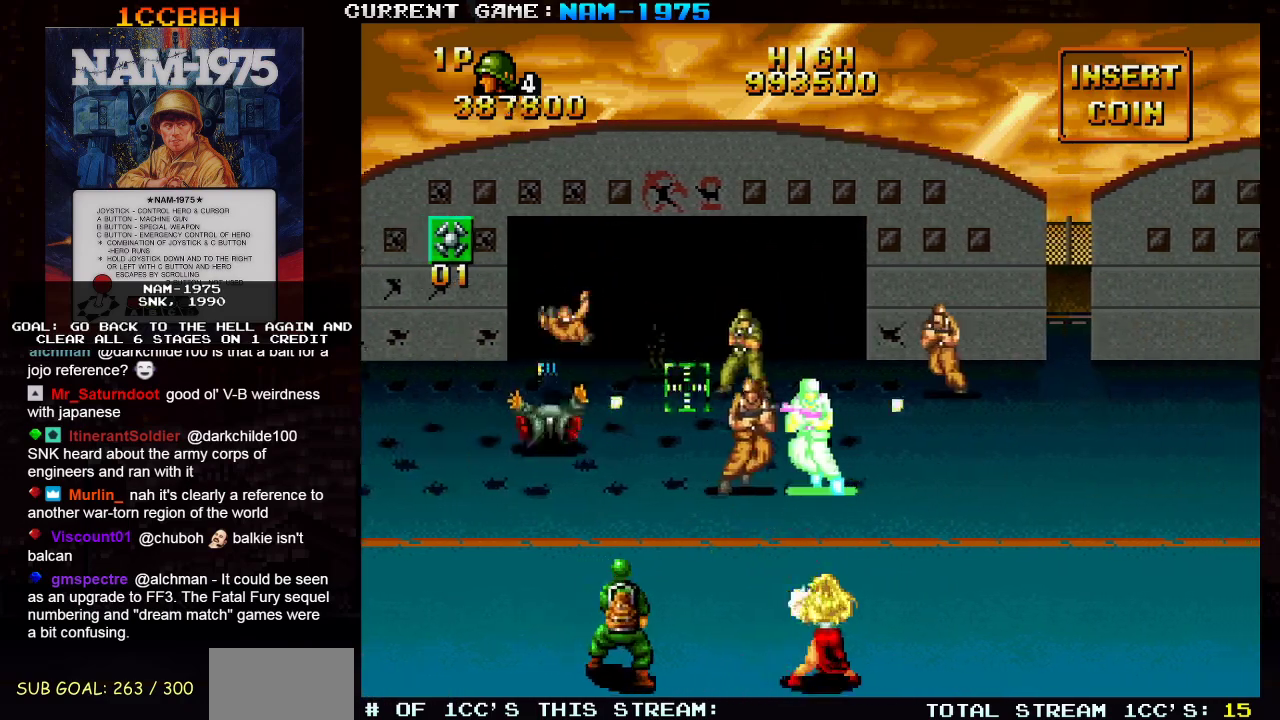
{"buttons": ["SQUARE"], "left_stick": "up-right", "events": [[200, "left_stick", "down-right"], [400, "left_stick", "up-right"]]}
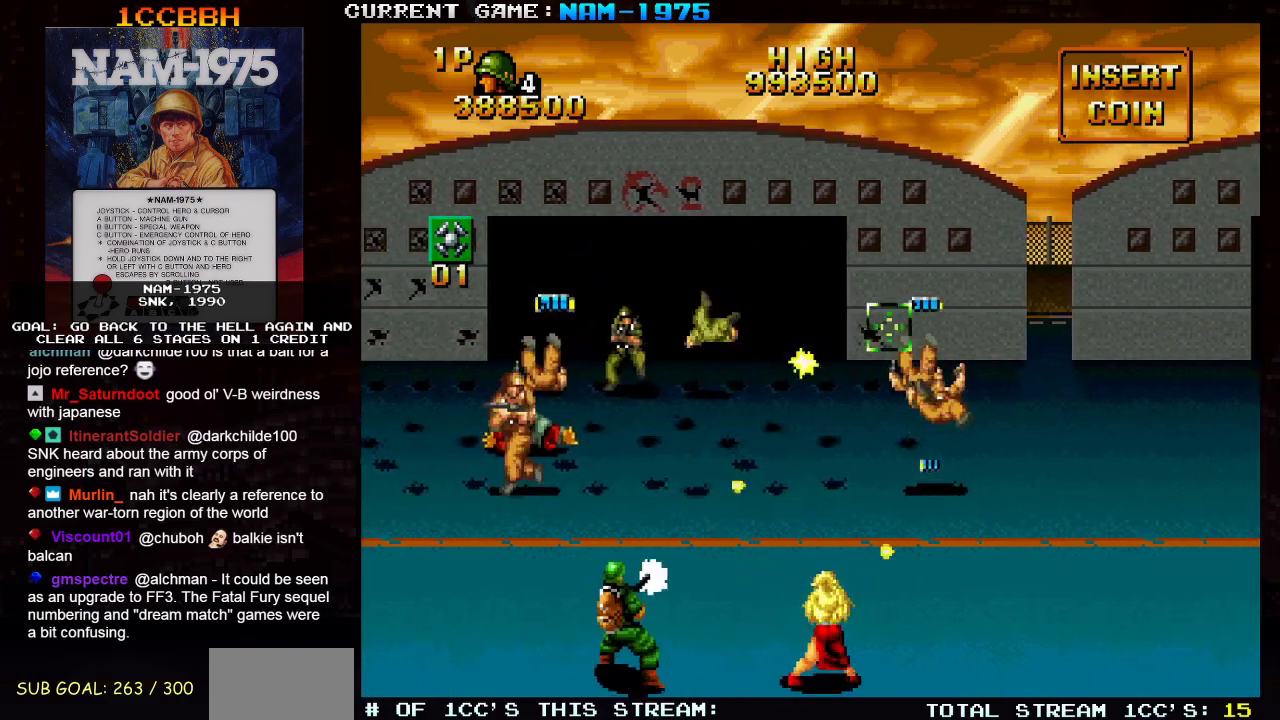
{"buttons": ["SQUARE"], "left_stick": "left", "events": [[67, "left_stick", "down-right"], [150, "left_stick", "right"], [400, "left_stick", "left"]]}